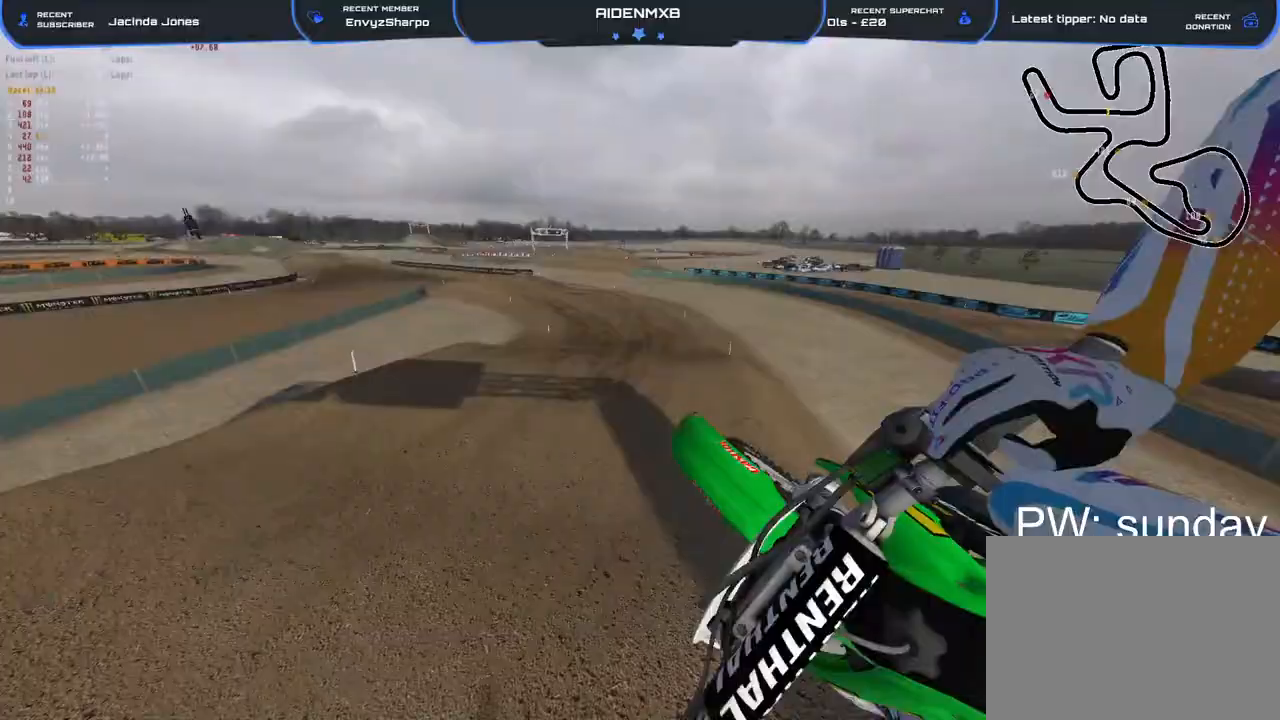
Gameplay with a controller (PlayStation layout); each line is a JSON object with the inputs held at the frame after it. "events" lists button and stick changes between this image and that frame as [ms after this image, input, new state], when the widget could be followed in between. Not read: HOME TOUCHPAD.
{"buttons": ["R2"], "left_stick": "center", "right_stick": "up-right", "events": [[167, "right_stick", "up-right"], [417, "left_stick", "center"]]}
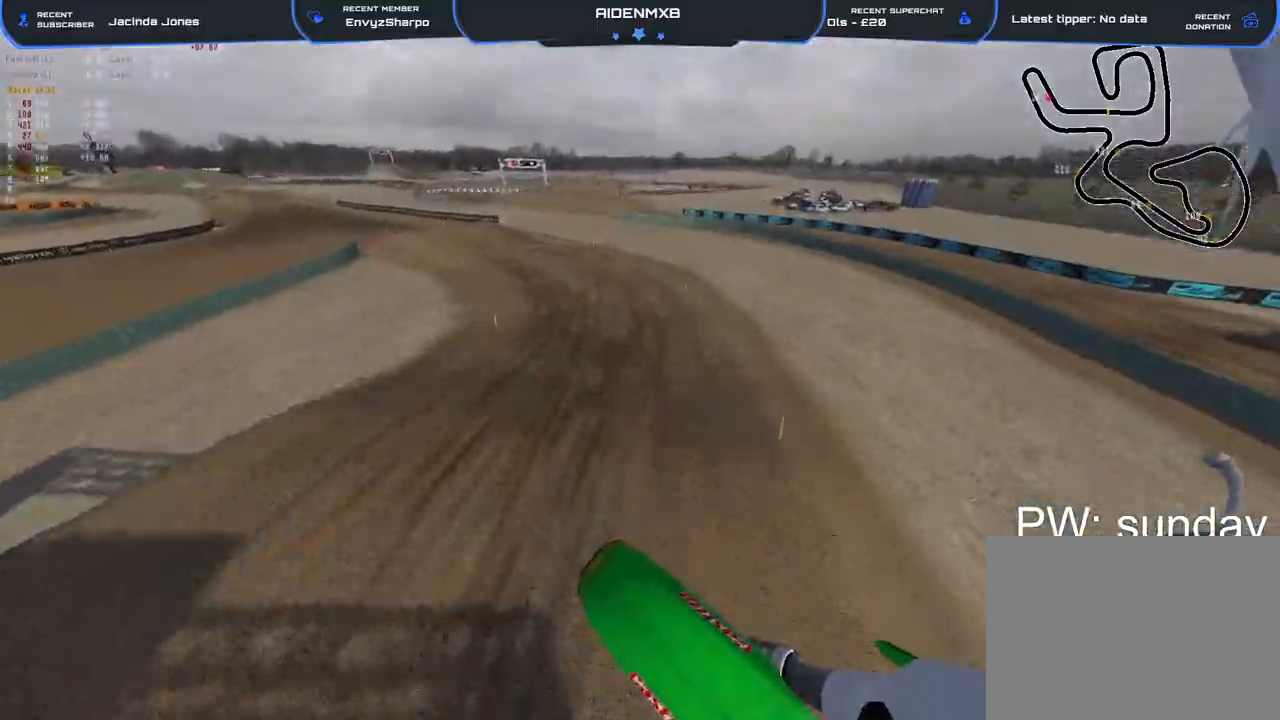
{"buttons": ["R2"], "left_stick": "center", "right_stick": "up", "events": [[100, "right_stick", "up"]]}
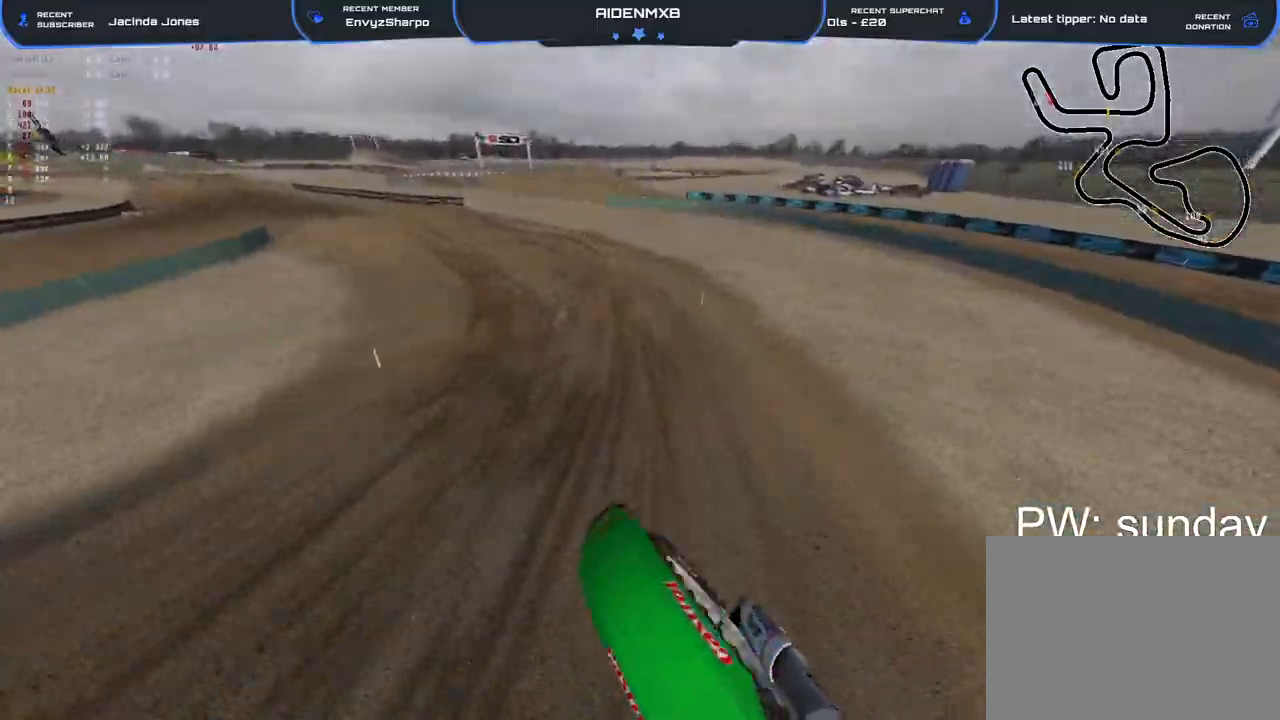
{"buttons": ["R2"], "left_stick": "left", "right_stick": "center", "events": [[33, "left_stick", "right"], [317, "left_stick", "center"], [400, "right_stick", "center"], [500, "left_stick", "left"]]}
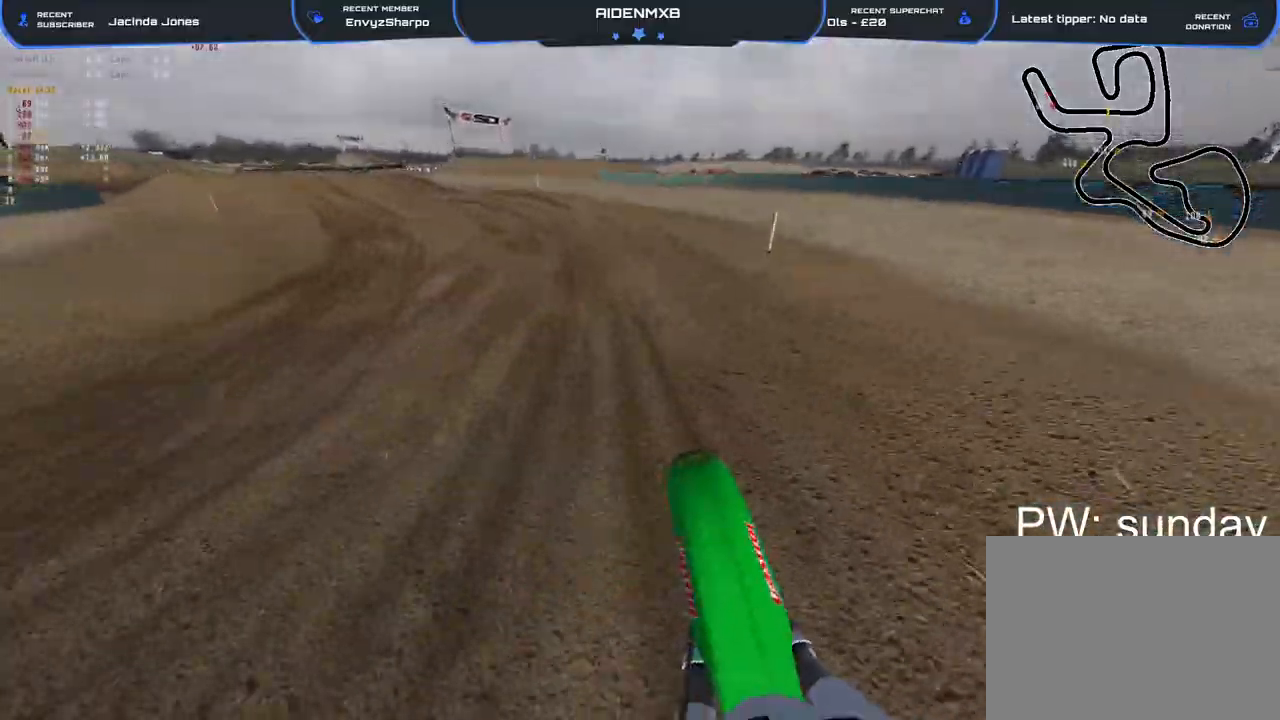
{"buttons": ["R2"], "left_stick": "left", "right_stick": "down", "events": [[33, "R1", "down"], [283, "R1", "up"], [333, "right_stick", "down"]]}
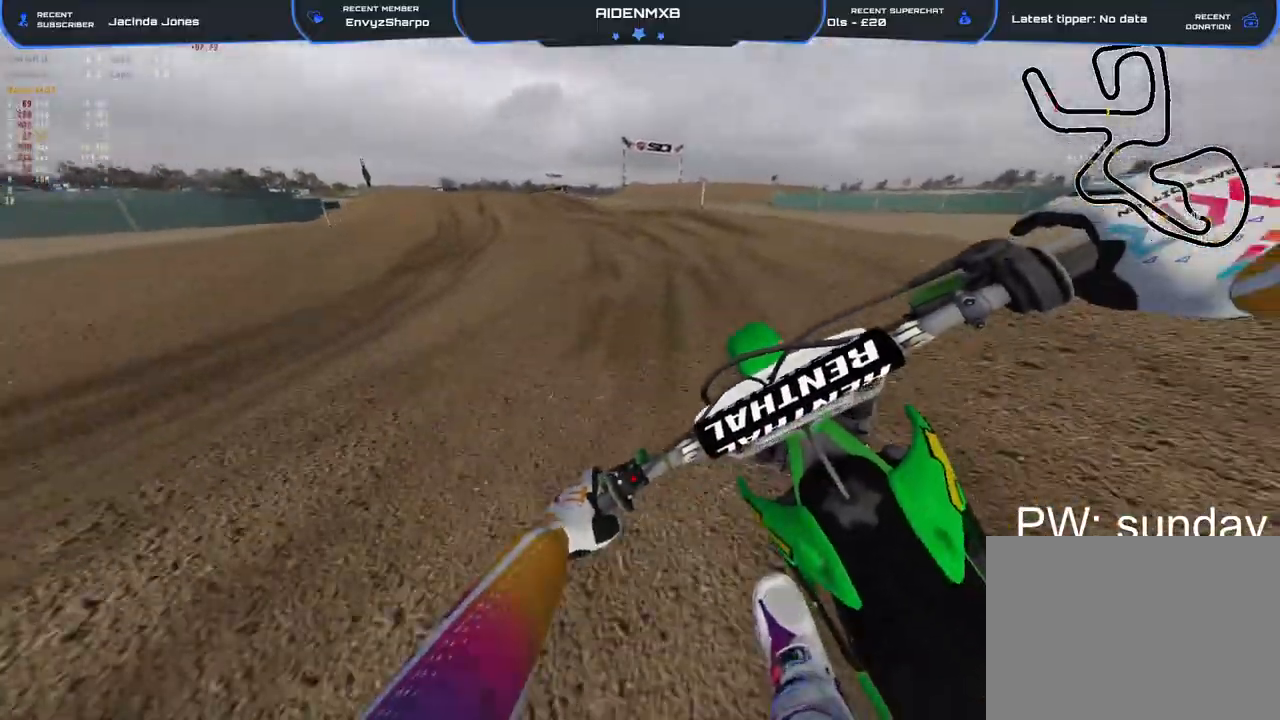
{"buttons": ["R2"], "left_stick": "left", "right_stick": "down-right", "events": [[150, "right_stick", "down-right"]]}
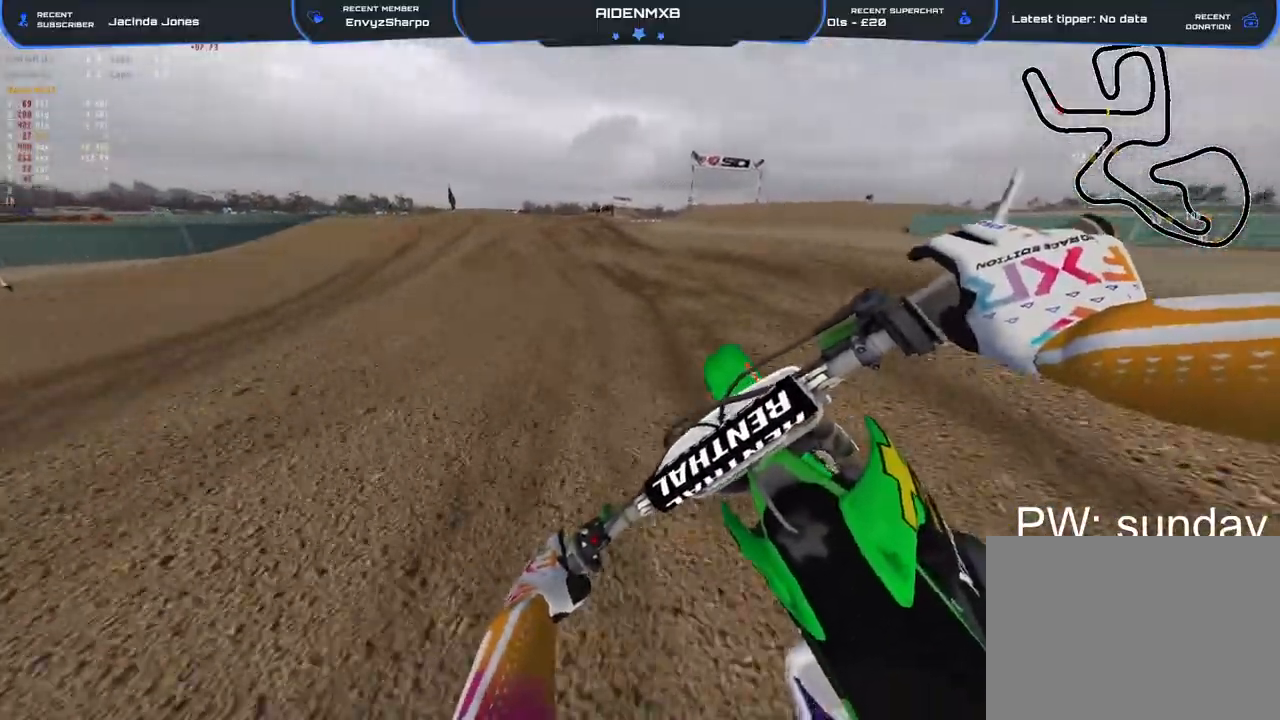
{"buttons": ["R2"], "left_stick": "up-left", "right_stick": "center", "events": [[217, "left_stick", "up-left"], [383, "right_stick", "center"]]}
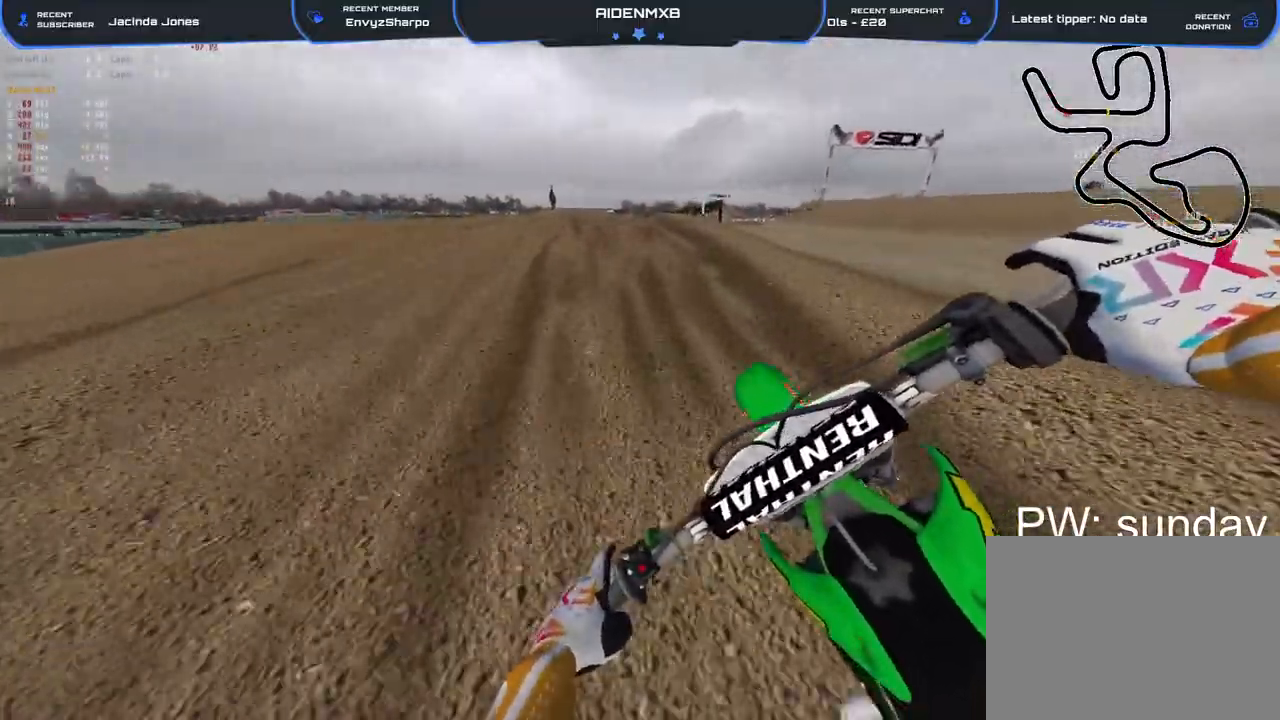
{"buttons": ["R2"], "left_stick": "center", "right_stick": "up-right", "events": [[33, "right_stick", "down"], [167, "right_stick", "center"], [350, "right_stick", "up"], [433, "left_stick", "center"], [500, "right_stick", "up-right"]]}
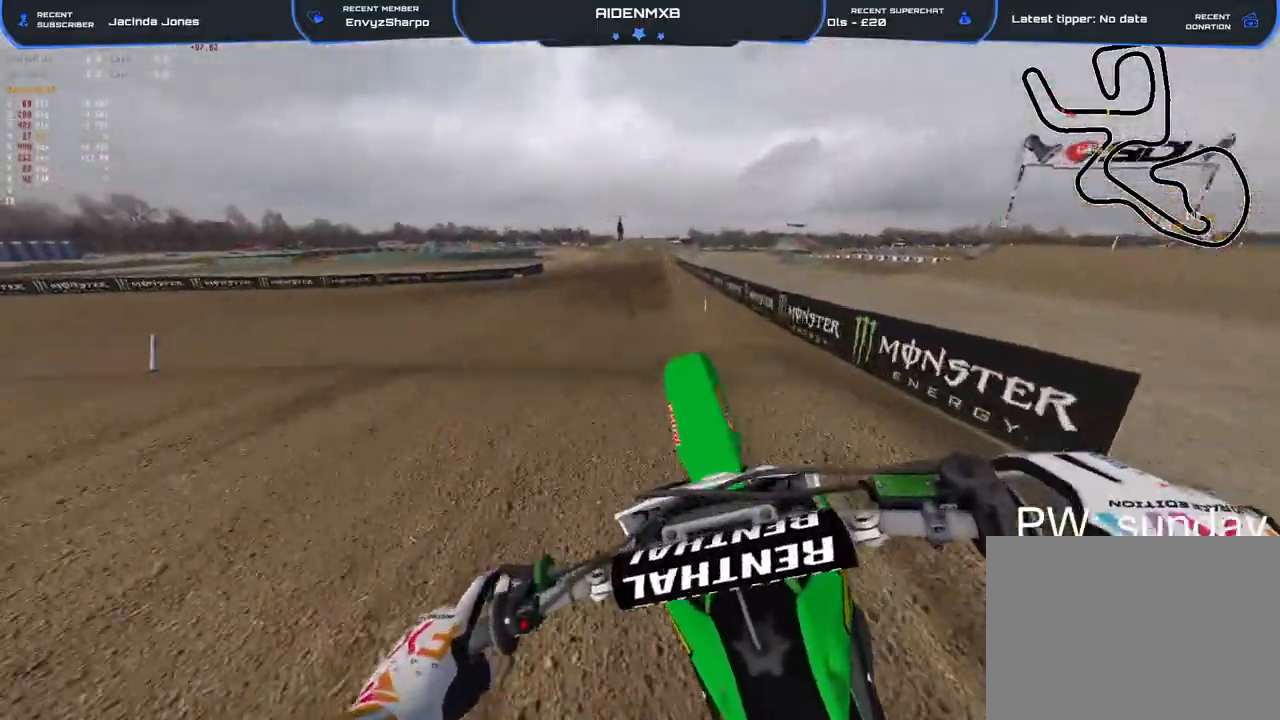
{"buttons": ["L1"], "left_stick": "left", "right_stick": "up-right", "events": [[183, "R2", "up"], [300, "L1", "down"], [350, "CROSS", "down"], [417, "left_stick", "left"], [483, "CROSS", "up"]]}
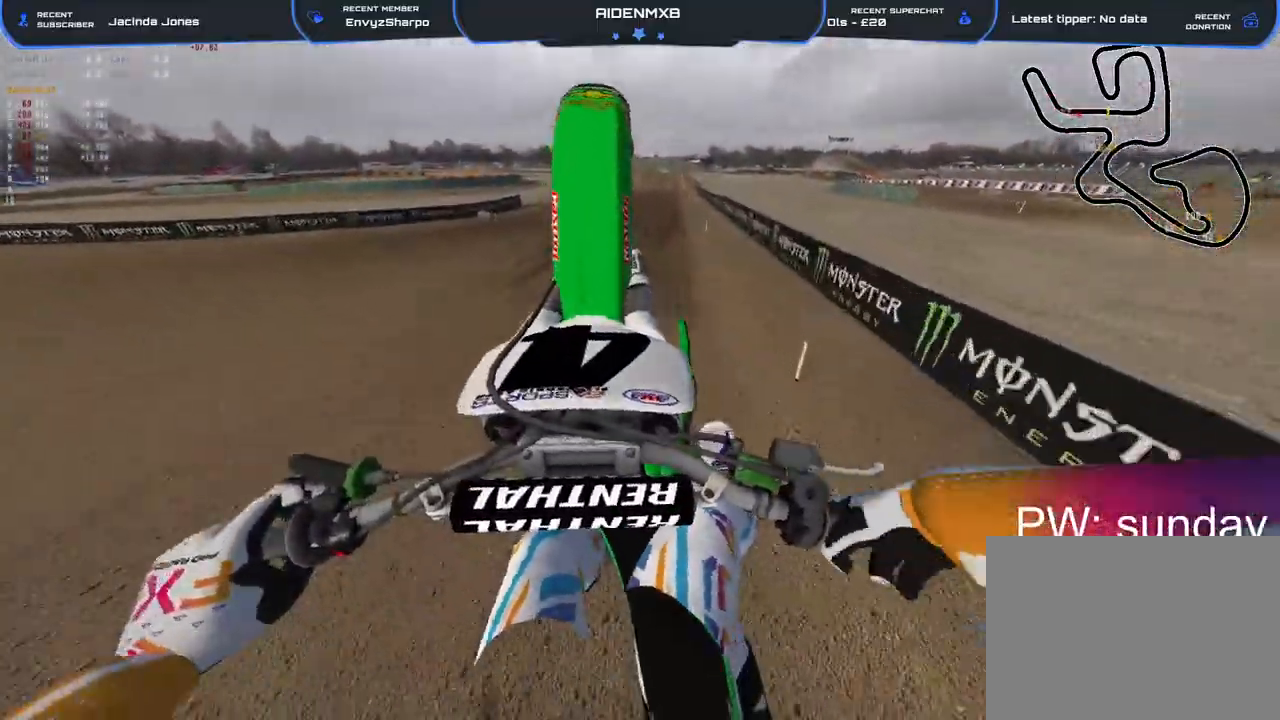
{"buttons": ["R1", "R2"], "left_stick": "up-left", "right_stick": "down-right", "events": [[167, "left_stick", "up-left"], [167, "right_stick", "right"], [333, "R2", "down"], [417, "R1", "down"], [467, "L1", "up"], [483, "right_stick", "down-right"]]}
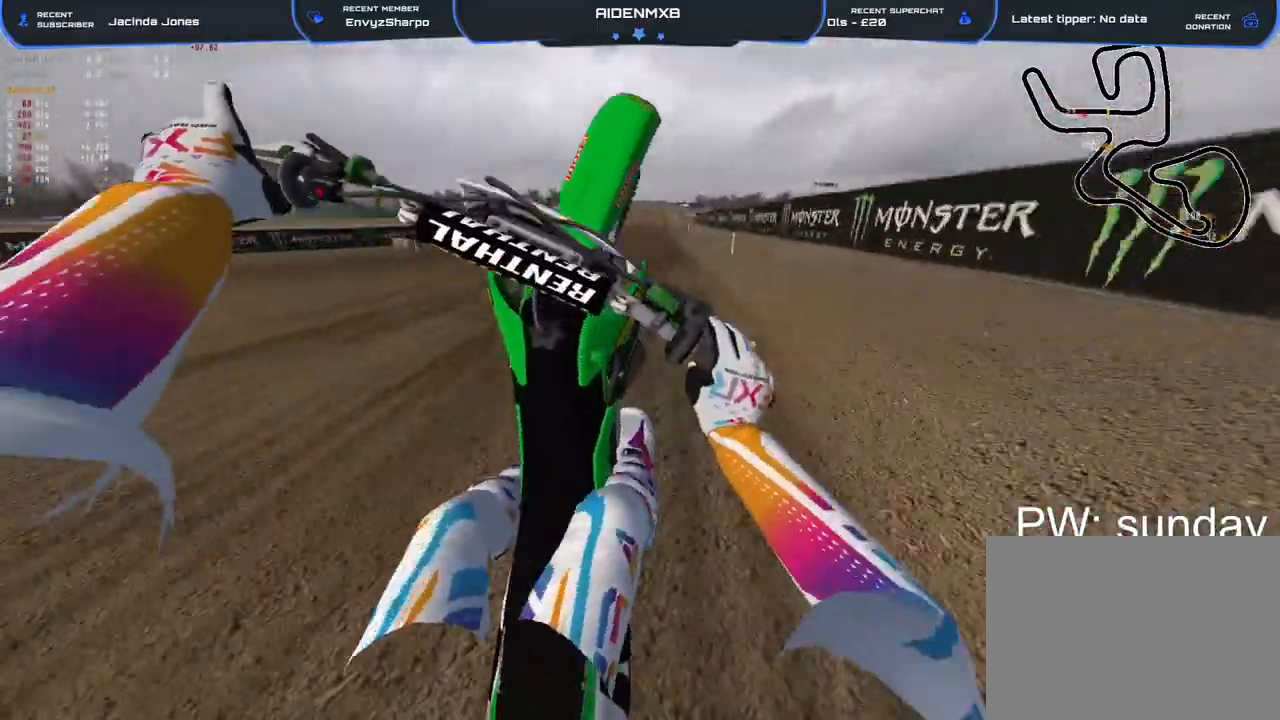
{"buttons": ["R1", "R2"], "left_stick": "left", "right_stick": "down-right", "events": [[200, "left_stick", "center"], [250, "left_stick", "left"]]}
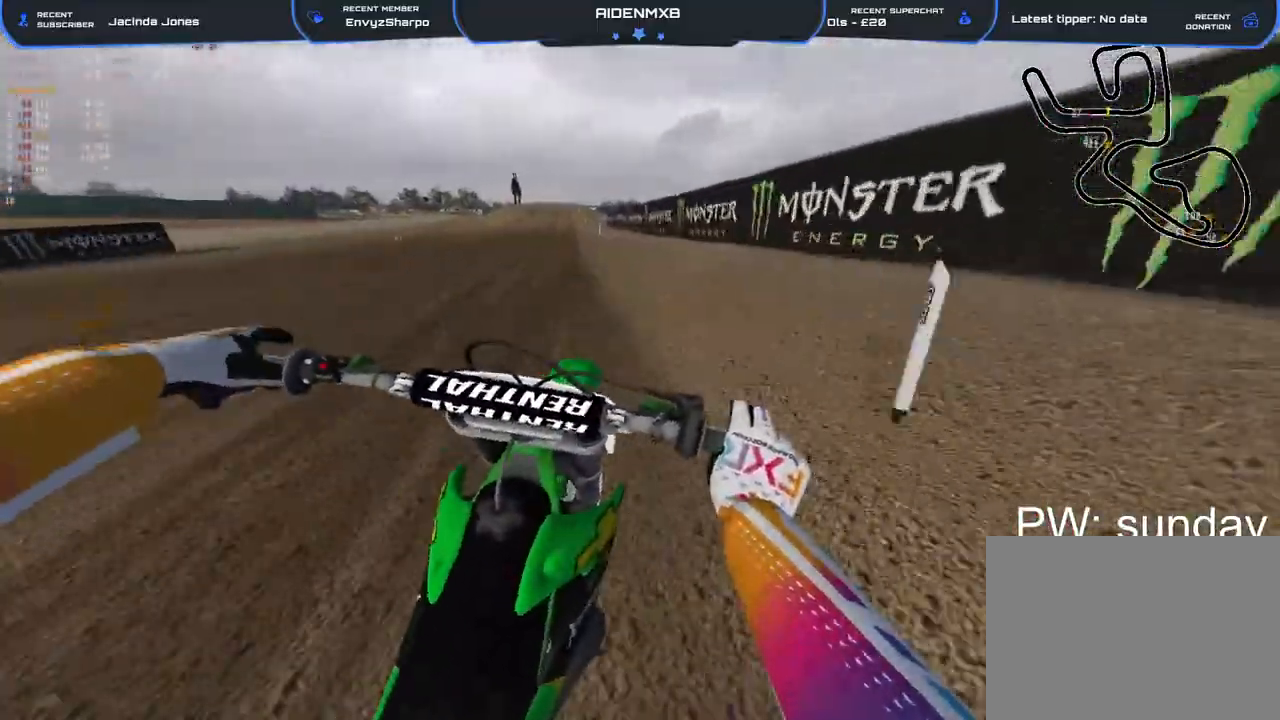
{"buttons": ["R1", "R2"], "left_stick": "left", "right_stick": "down-right", "events": []}
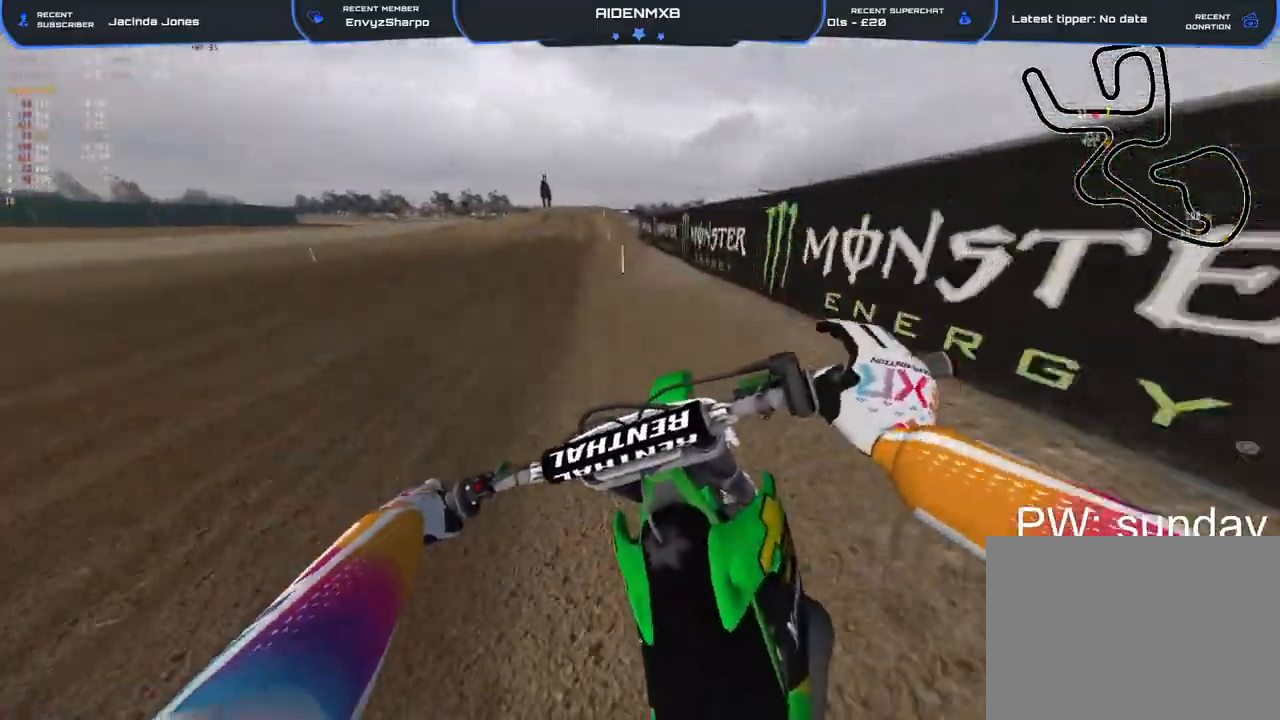
{"buttons": ["R1", "R2"], "left_stick": "up-left", "right_stick": "down-right", "events": [[267, "left_stick", "up-left"]]}
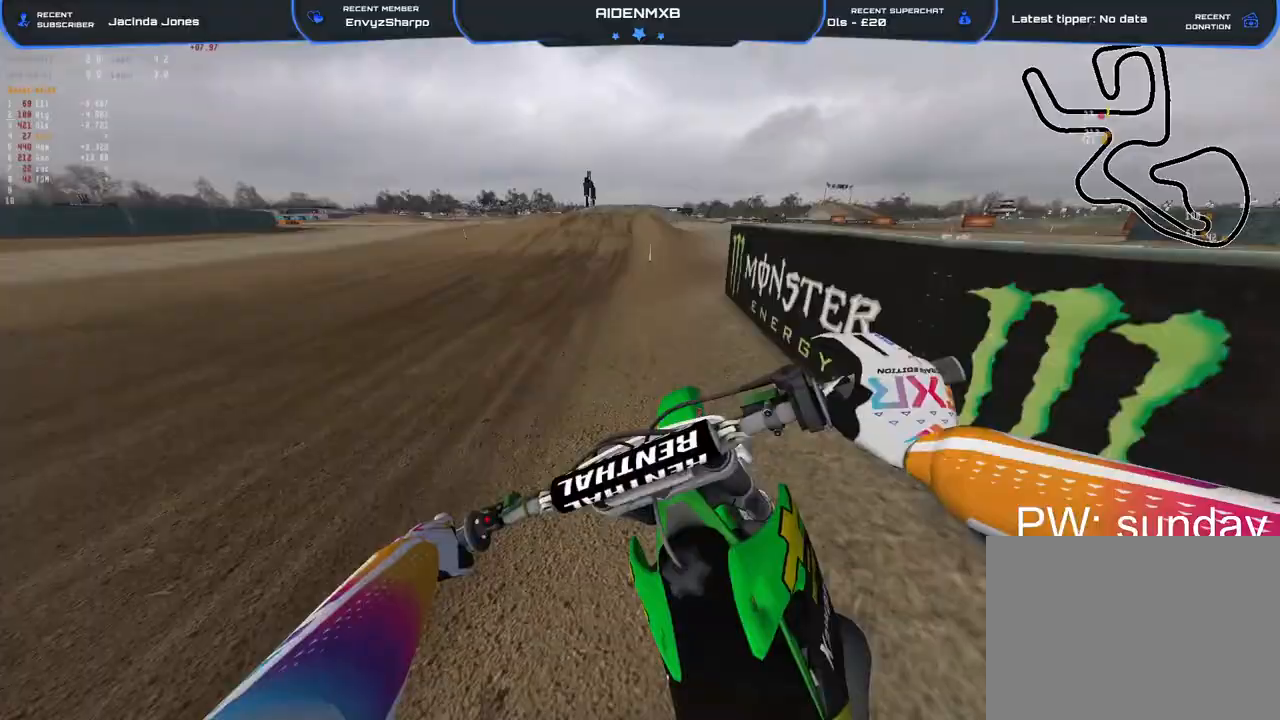
{"buttons": ["R1", "R2"], "left_stick": "up-left", "right_stick": "down-right", "events": []}
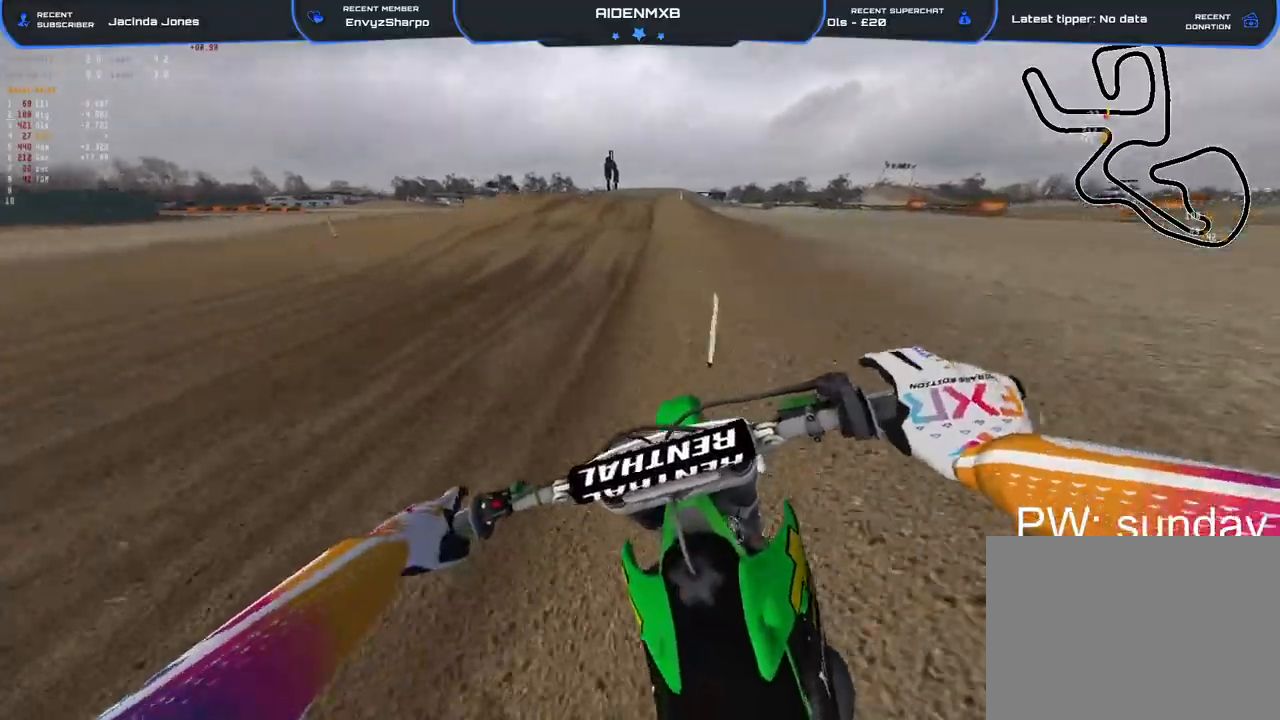
{"buttons": ["R2"], "left_stick": "center", "right_stick": "center", "events": [[33, "R1", "up"], [33, "right_stick", "center"], [50, "left_stick", "center"]]}
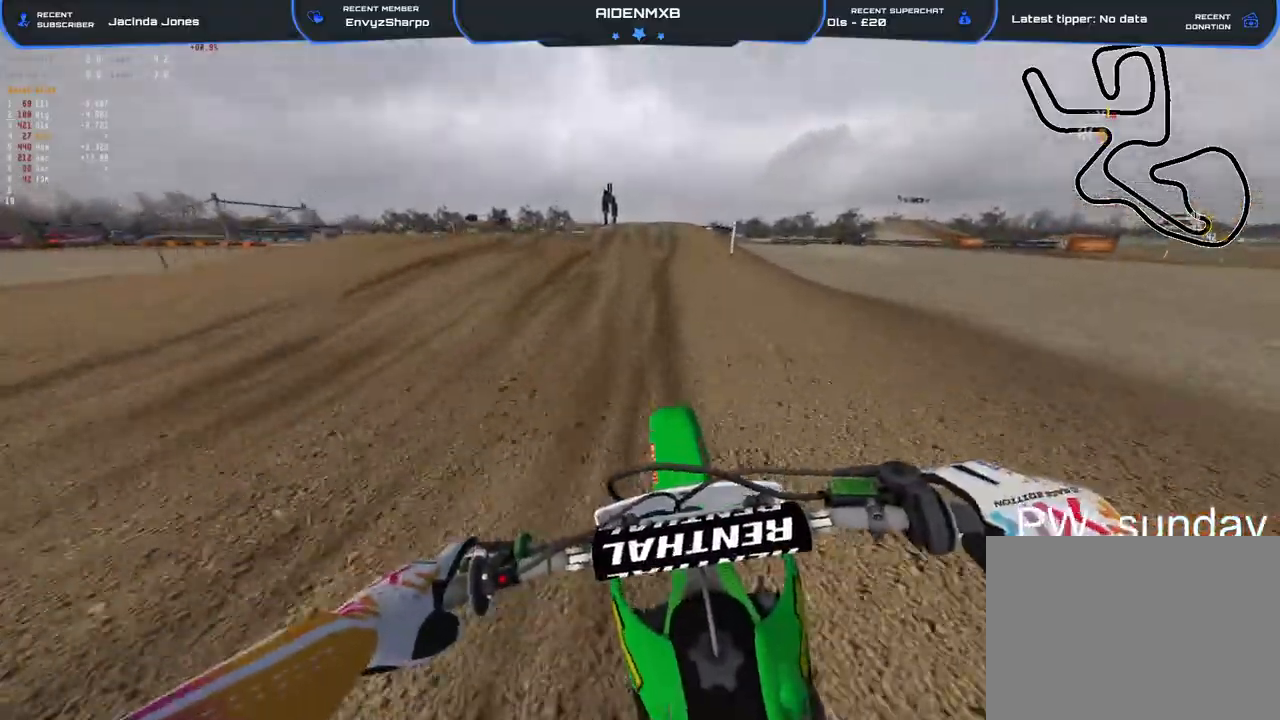
{"buttons": ["R2"], "left_stick": "center", "right_stick": "center", "events": [[50, "right_stick", "up"], [217, "right_stick", "center"]]}
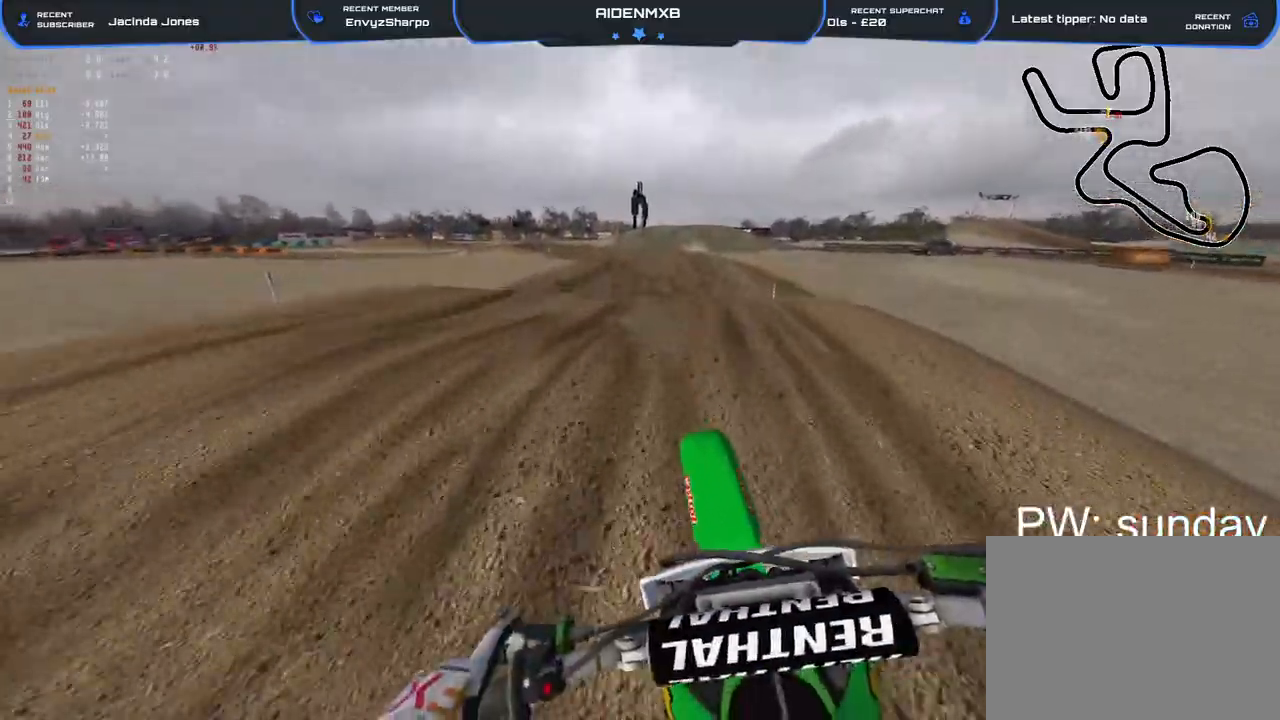
{"buttons": [], "left_stick": "center", "right_stick": "up-left", "events": [[83, "right_stick", "up-left"], [400, "R2", "up"]]}
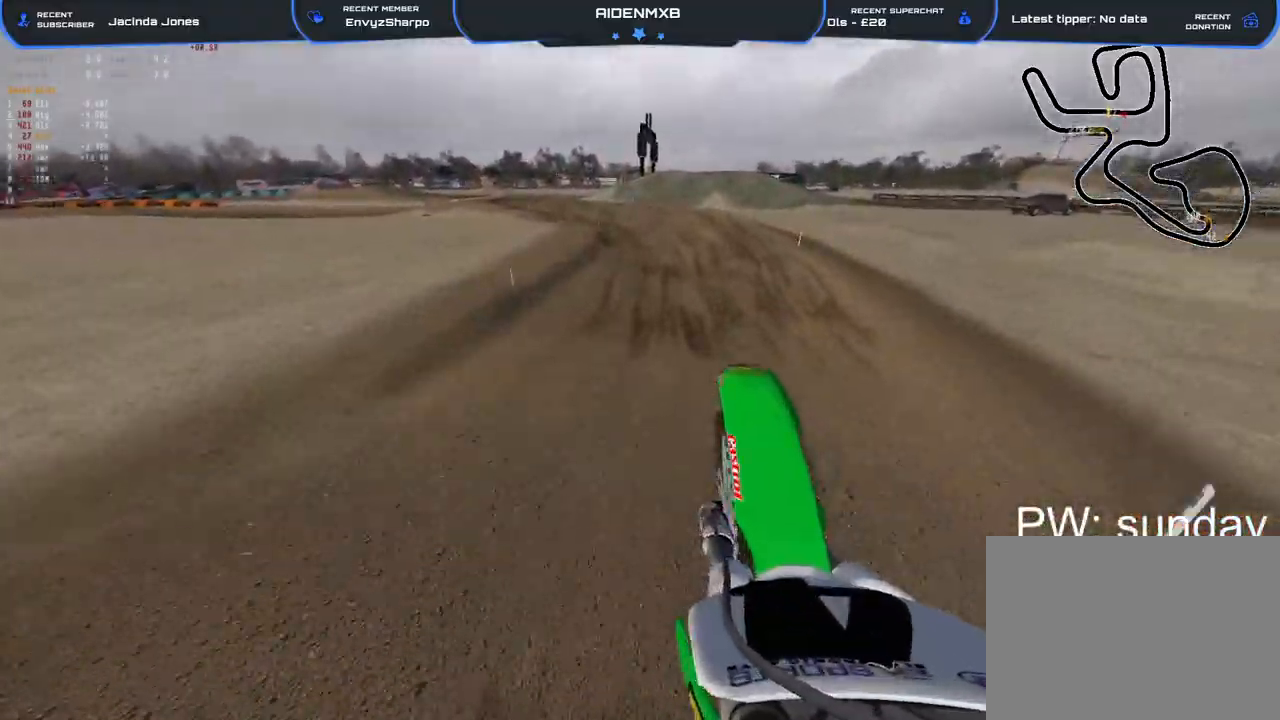
{"buttons": [], "left_stick": "right", "right_stick": "left", "events": [[200, "R2", "down"], [383, "left_stick", "right"], [433, "right_stick", "left"], [450, "R2", "up"]]}
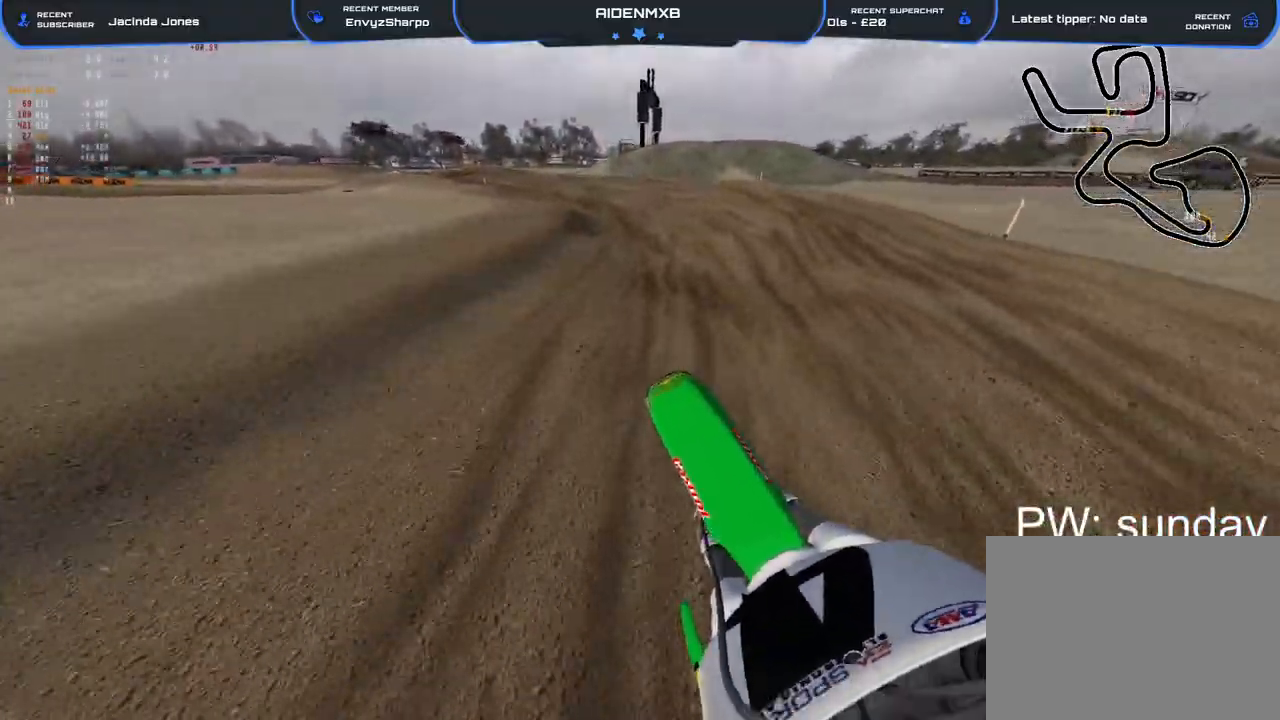
{"buttons": ["R2"], "left_stick": "left", "right_stick": "left", "events": [[17, "right_stick", "down-left"], [33, "left_stick", "center"], [50, "R2", "down"], [317, "left_stick", "left"], [333, "right_stick", "left"]]}
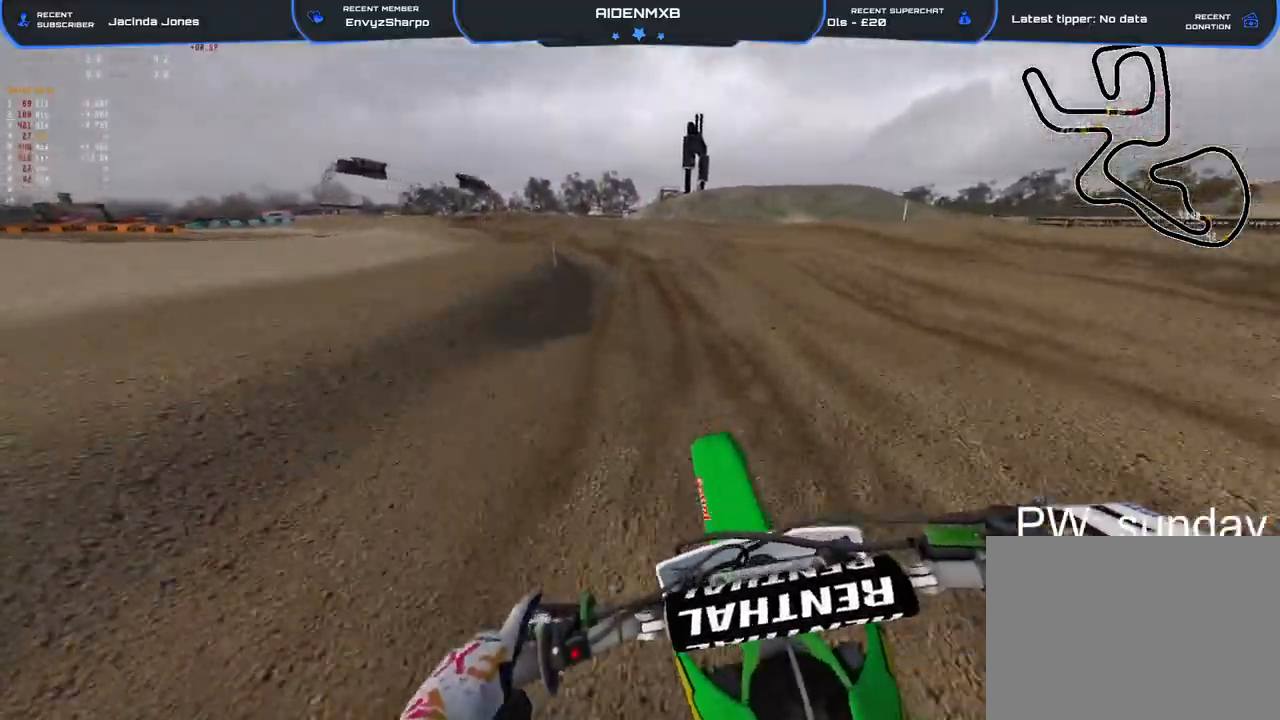
{"buttons": ["R2"], "left_stick": "left", "right_stick": "right", "events": [[17, "right_stick", "center"], [133, "R2", "up"], [217, "R2", "down"], [300, "right_stick", "right"]]}
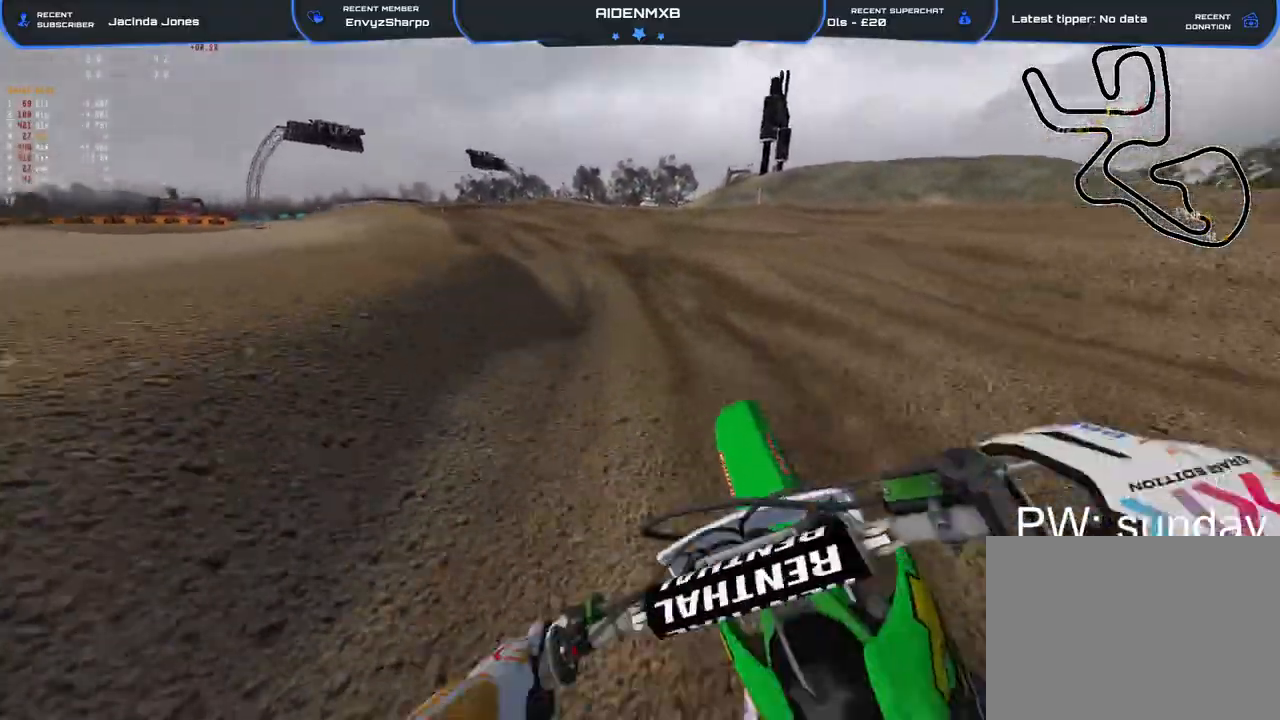
{"buttons": ["R2"], "left_stick": "left", "right_stick": "right", "events": []}
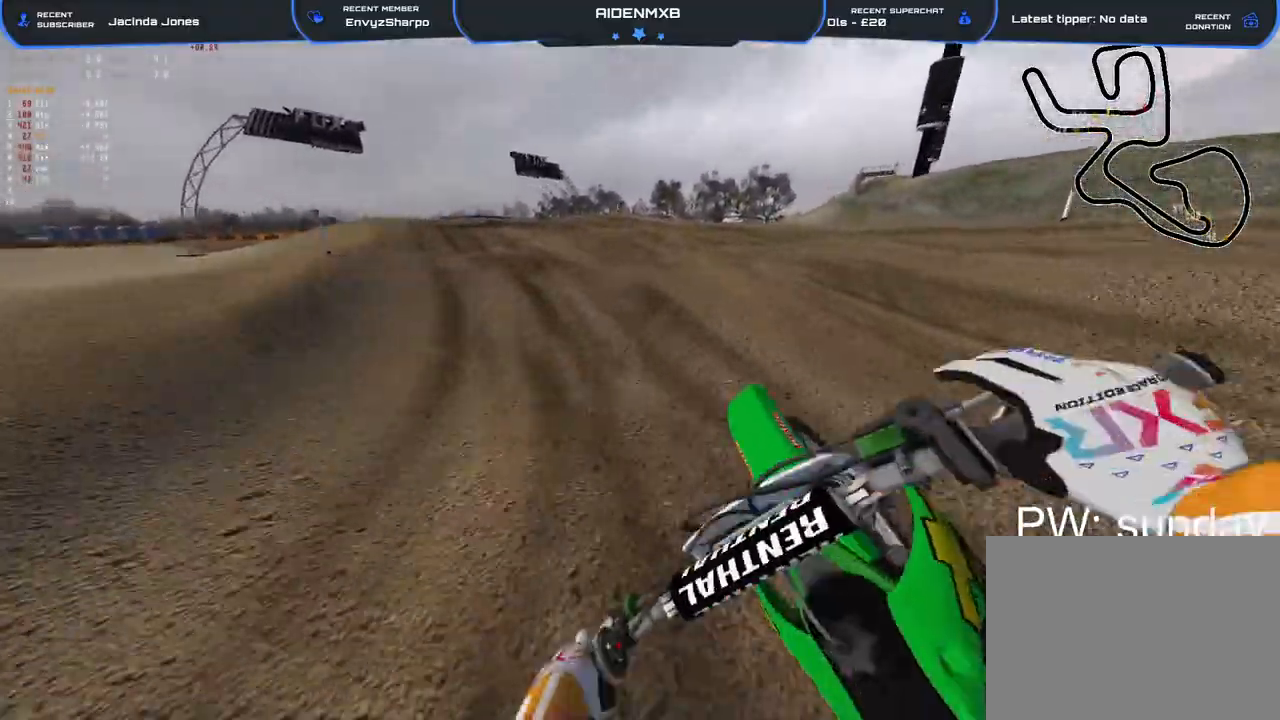
{"buttons": ["R2"], "left_stick": "left", "right_stick": "right", "events": []}
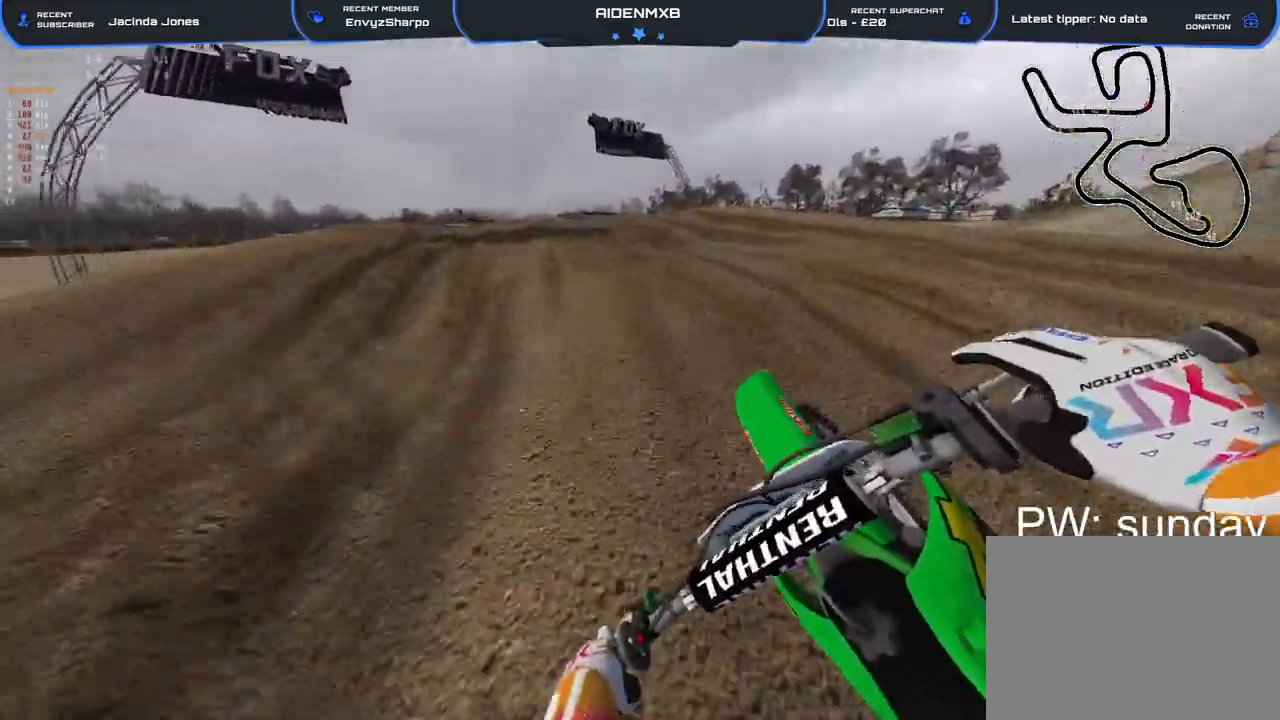
{"buttons": ["R1", "R2"], "left_stick": "left", "right_stick": "right", "events": [[500, "R1", "down"]]}
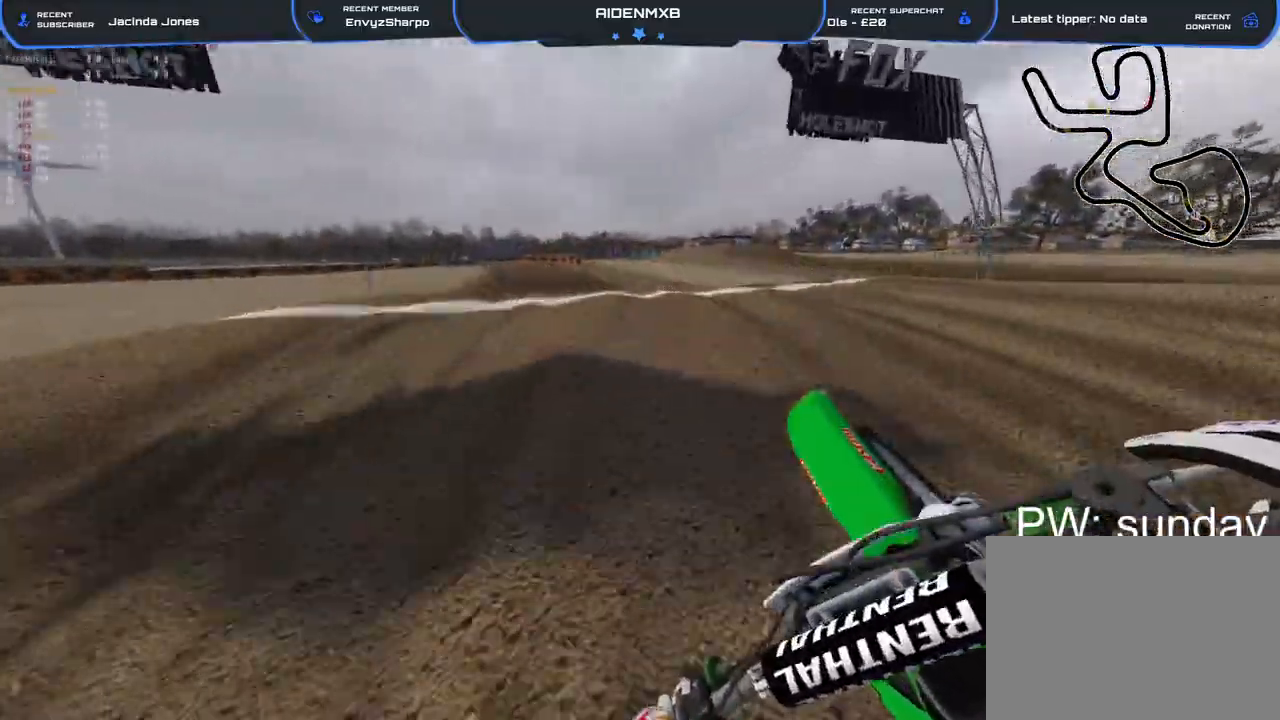
{"buttons": ["R2"], "left_stick": "center", "right_stick": "right", "events": [[50, "R1", "up"], [500, "left_stick", "center"]]}
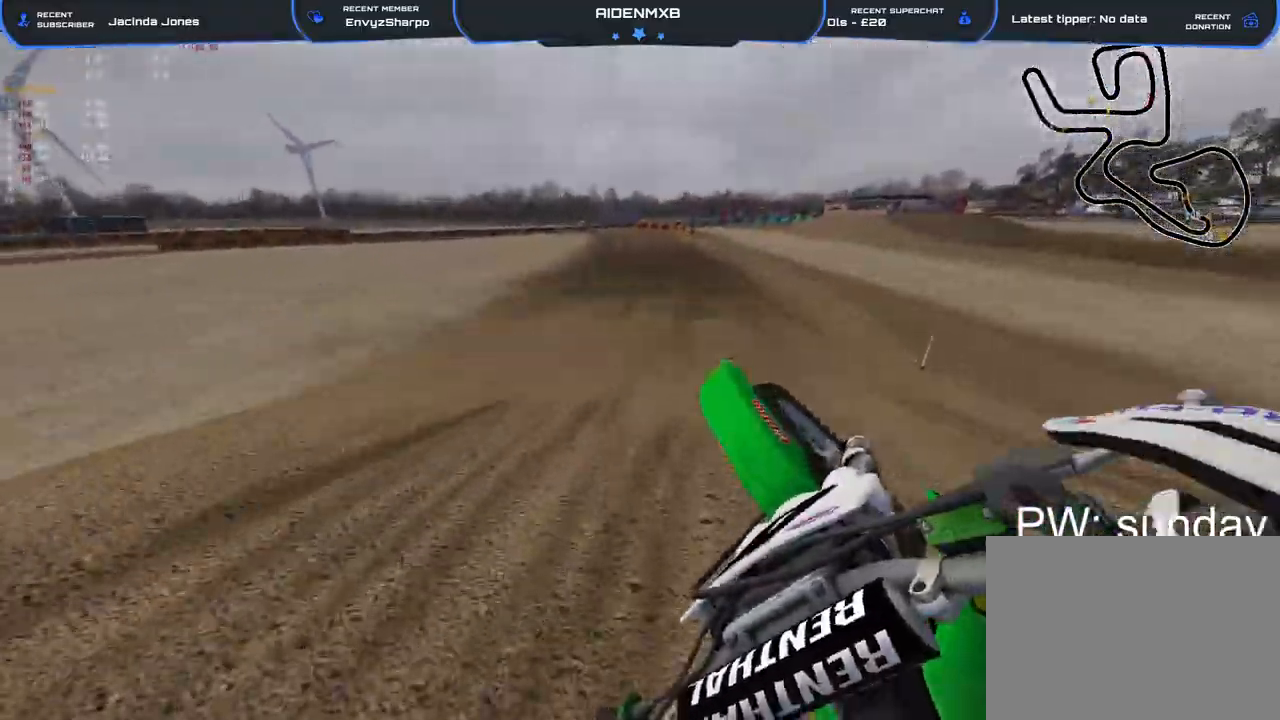
{"buttons": [], "left_stick": "right", "right_stick": "right", "events": [[67, "left_stick", "right"], [100, "R2", "up"]]}
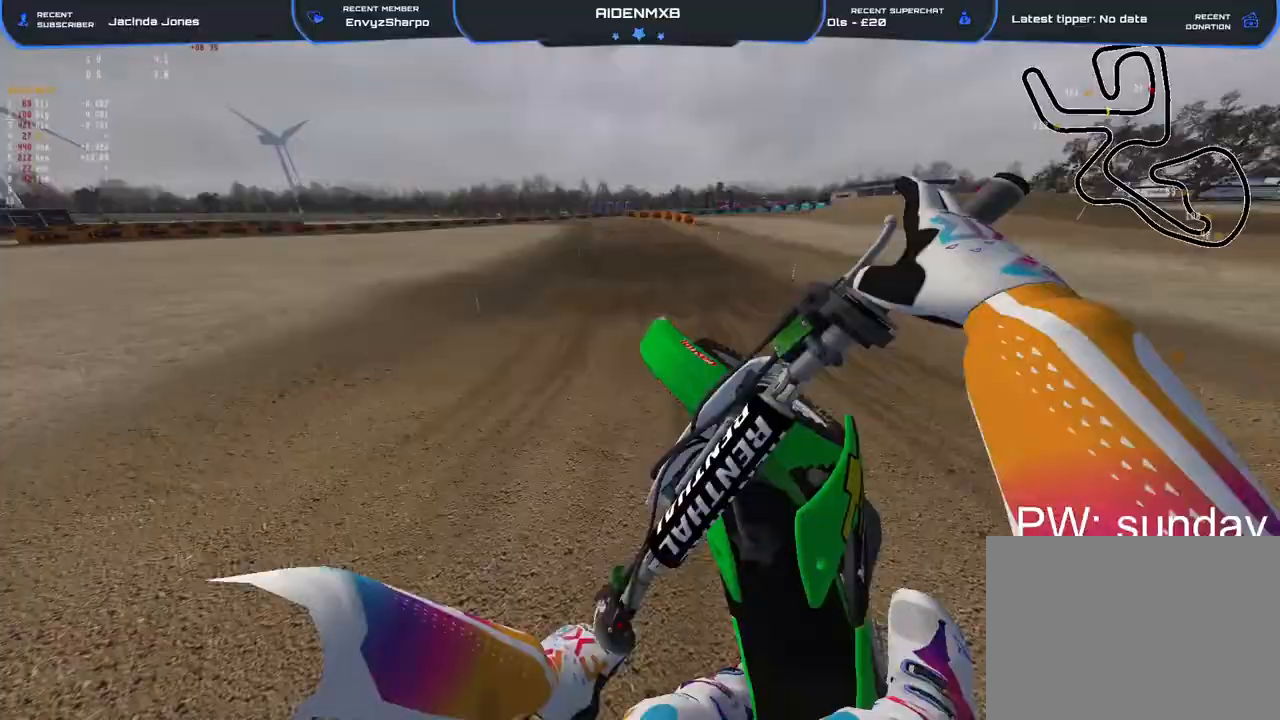
{"buttons": ["R2"], "left_stick": "right", "right_stick": "down-left", "events": [[33, "right_stick", "down-left"], [67, "R2", "down"], [300, "left_stick", "center"], [467, "left_stick", "right"]]}
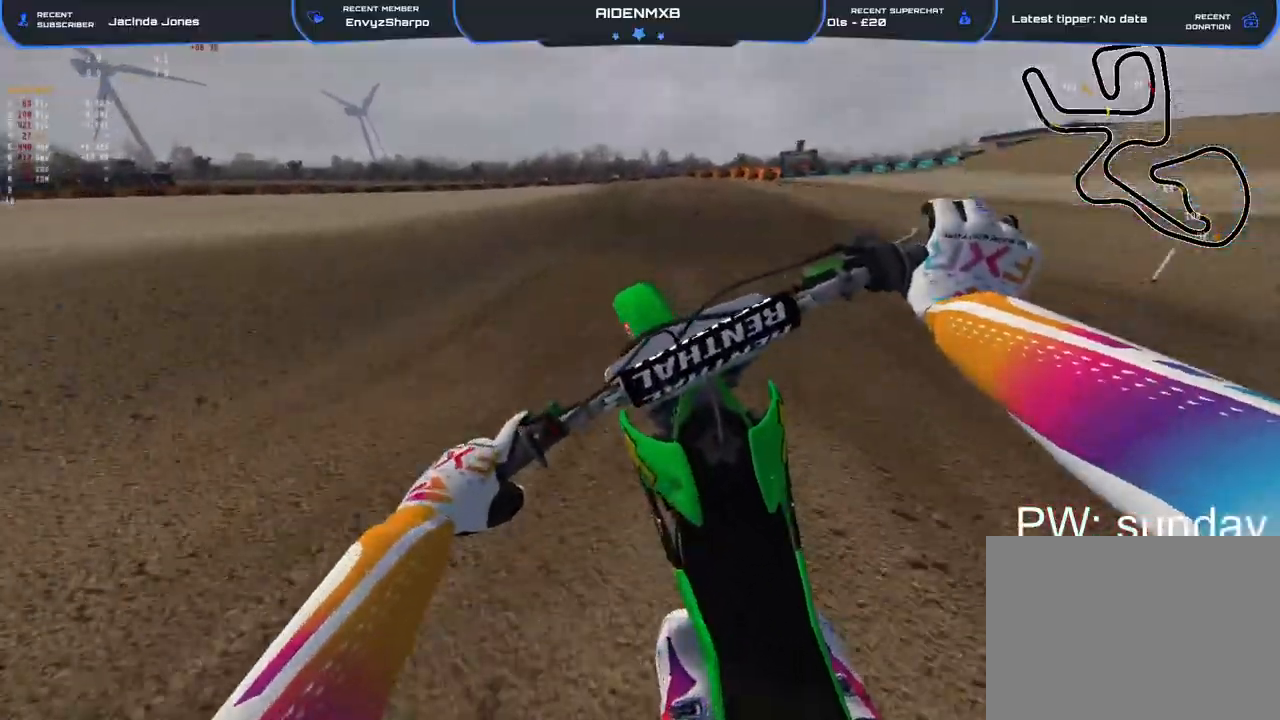
{"buttons": ["R2"], "left_stick": "center", "right_stick": "down-left"}
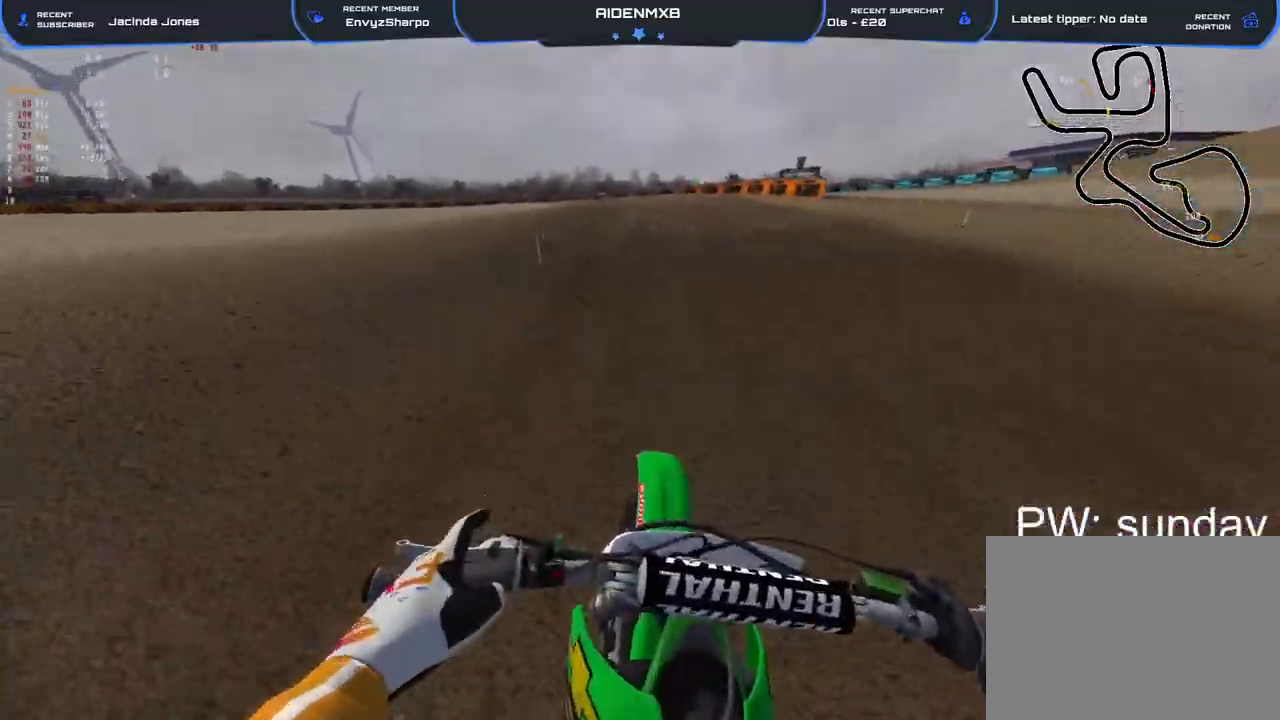
{"buttons": ["R2"], "left_stick": "center", "right_stick": "down-left", "events": [[233, "right_stick", "center"], [300, "right_stick", "down-left"]]}
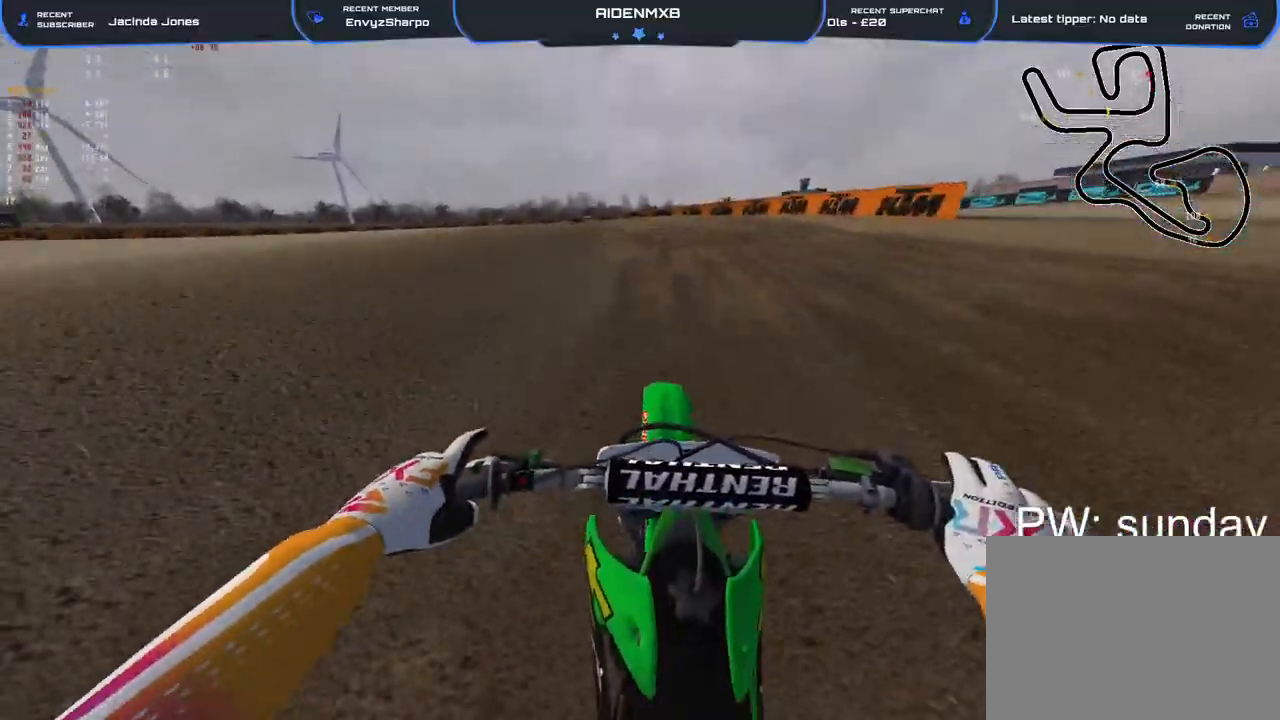
{"buttons": ["R2"], "left_stick": "left", "right_stick": "up-left", "events": [[100, "right_stick", "center"], [217, "left_stick", "left"], [217, "right_stick", "up-left"]]}